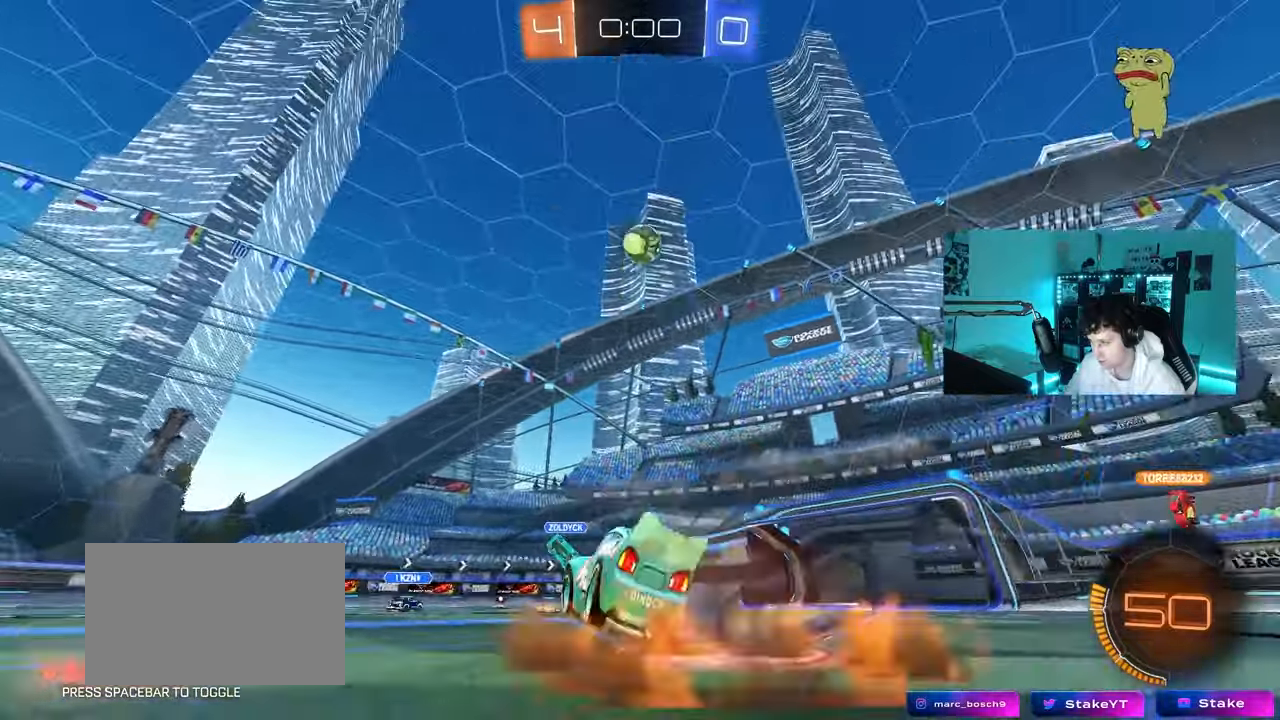
Gameplay with keyboard and mouse; each line is a JSON object with the keys and mouse buttons held at the frame after it. "events" lists presses ("down") and releases ("up") of "1", "2", "3", "4", "5", "a", "alt", "c", "caps_lock", "ctrl", "d", "e", "f", "g", "q", "r", "s", "shift", "space", "t", "tab", "v", "w", "x", "z", "mouse_left", "mouse_wheel" and "mouse_right" between this image and that frame as [ms after this image, input, new state], when the widget could be followed in between. "mouse_left", "mouse_wheel", "mouse_right" = the "left", "wheel", "right" buttons of the "mouse" list. No other keys are recorded. "wheel" means that the mouse wheel is clicked or scrolled. "mouse_move" is the direction in which the mouse moves at that frame (one of eight, or "still"), when it could be read.
{"keys": [], "mouse": ["left"], "mouse_move": "still", "events": [[33, "d", "down"], [183, "d", "up"], [217, "mouse_left", "down"], [217, "mouse_right", "up"], [217, "s", "up"], [267, "mouse_right", "down"], [317, "a", "down"], [317, "s", "down"], [317, "shift", "down"], [367, "s", "up"], [417, "a", "up"], [417, "mouse_right", "up"], [417, "shift", "up"]]}
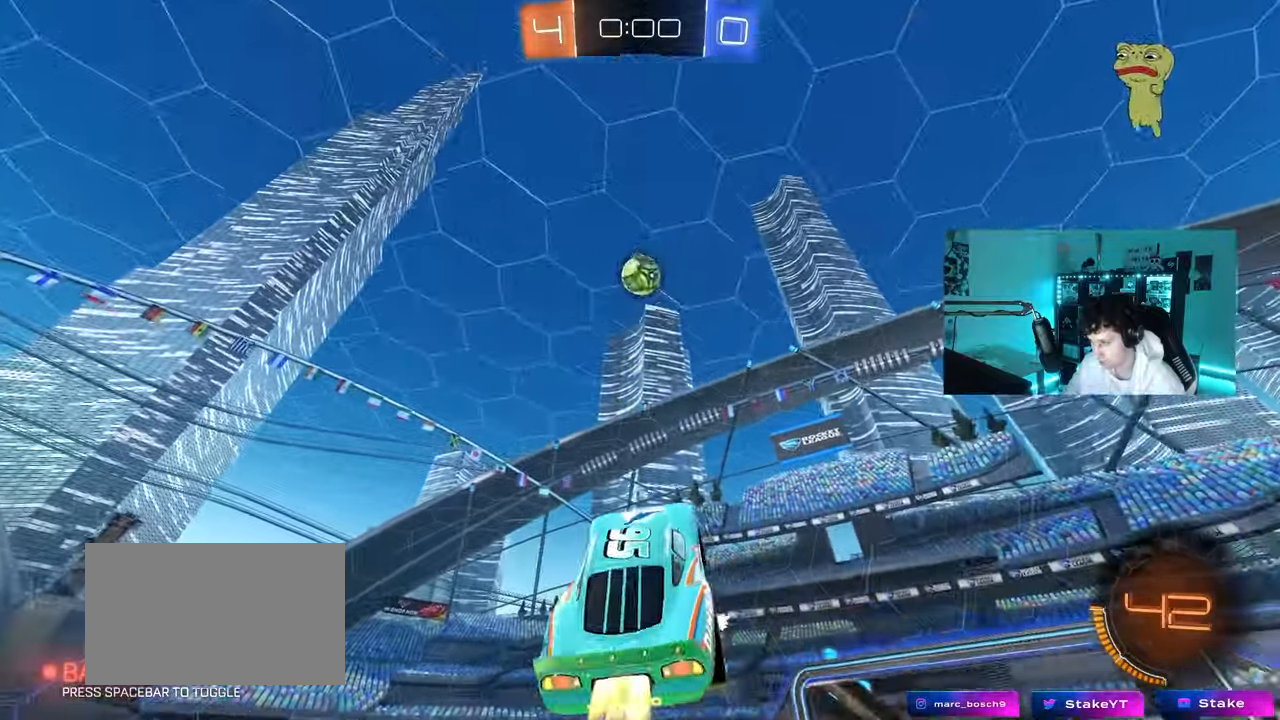
{"keys": ["a", "s"], "mouse": [], "mouse_move": "right", "events": [[50, "w", "down"], [150, "mouse_left", "up"], [150, "s", "down"], [150, "w", "up"], [183, "s", "up"], [233, "mouse_left", "down"], [383, "a", "down"], [383, "mouse_left", "up"], [433, "s", "down"]]}
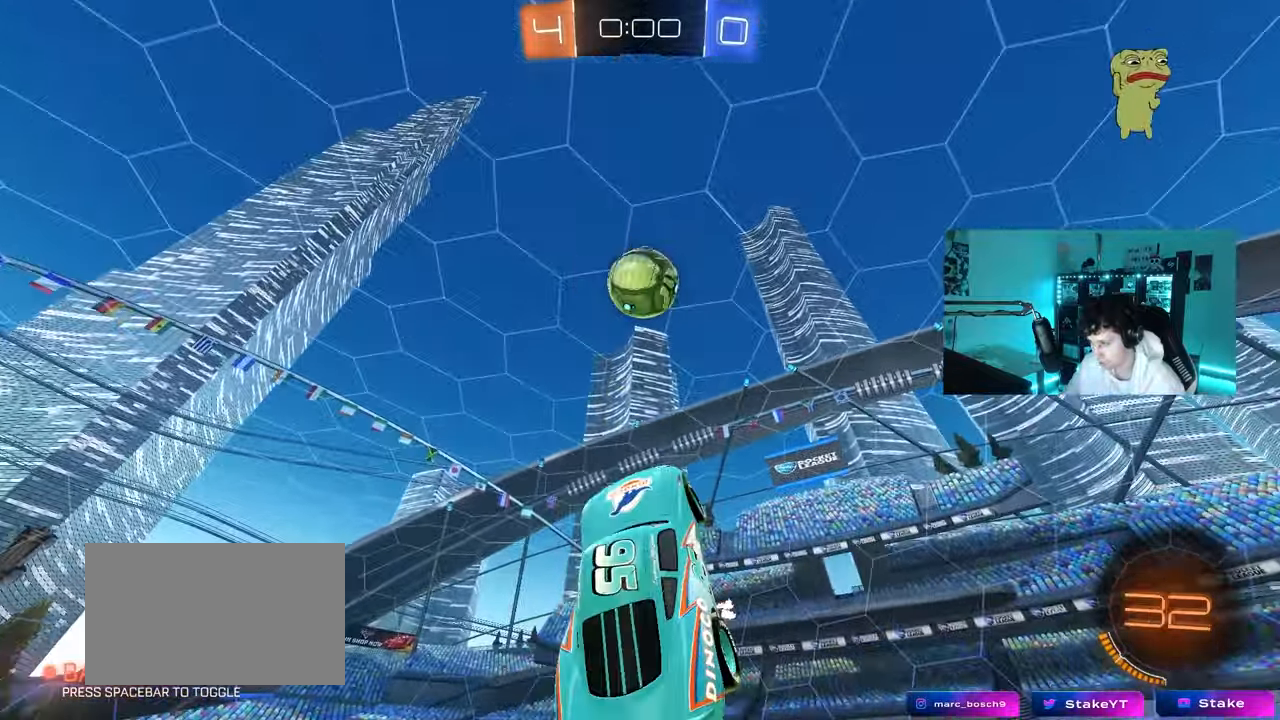
{"keys": ["d", "w"], "mouse": ["left"], "mouse_move": "right"}
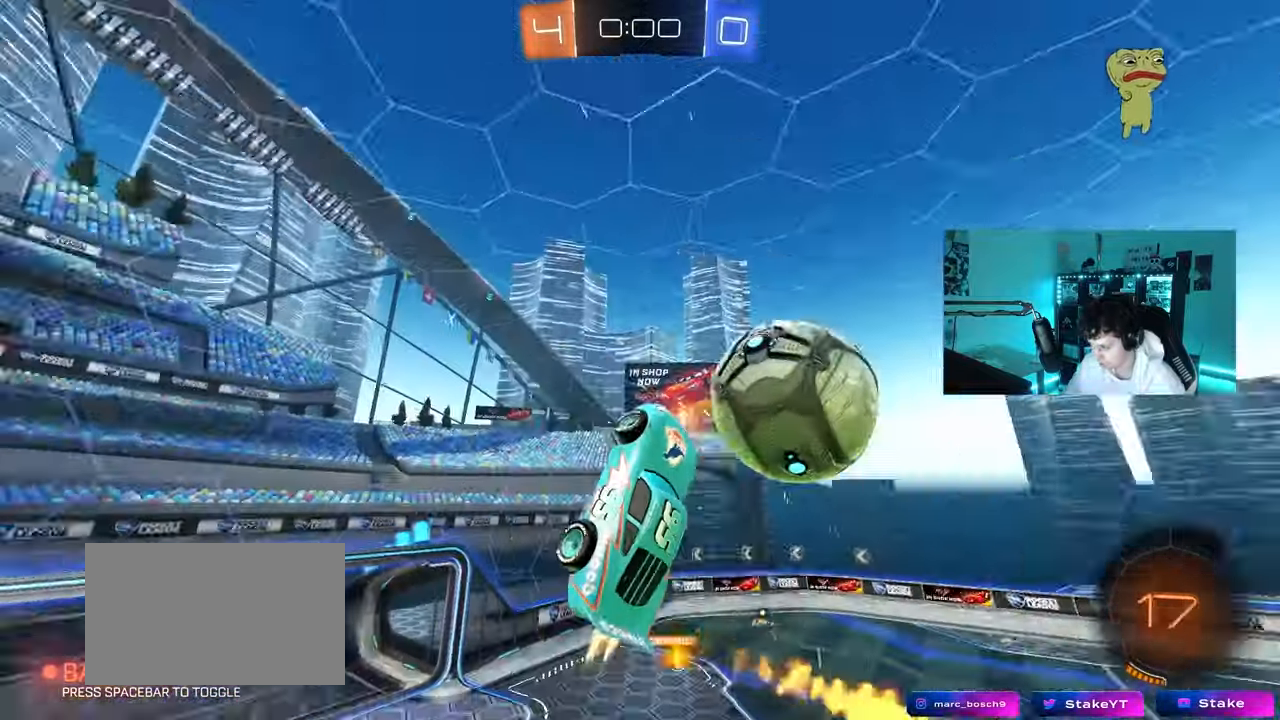
{"keys": [], "mouse": [], "mouse_move": "still", "events": [[83, "mouse_left", "up"], [83, "shift", "down"], [133, "w", "up"], [183, "a", "down"], [217, "d", "up"], [417, "shift", "up"], [467, "a", "up"]]}
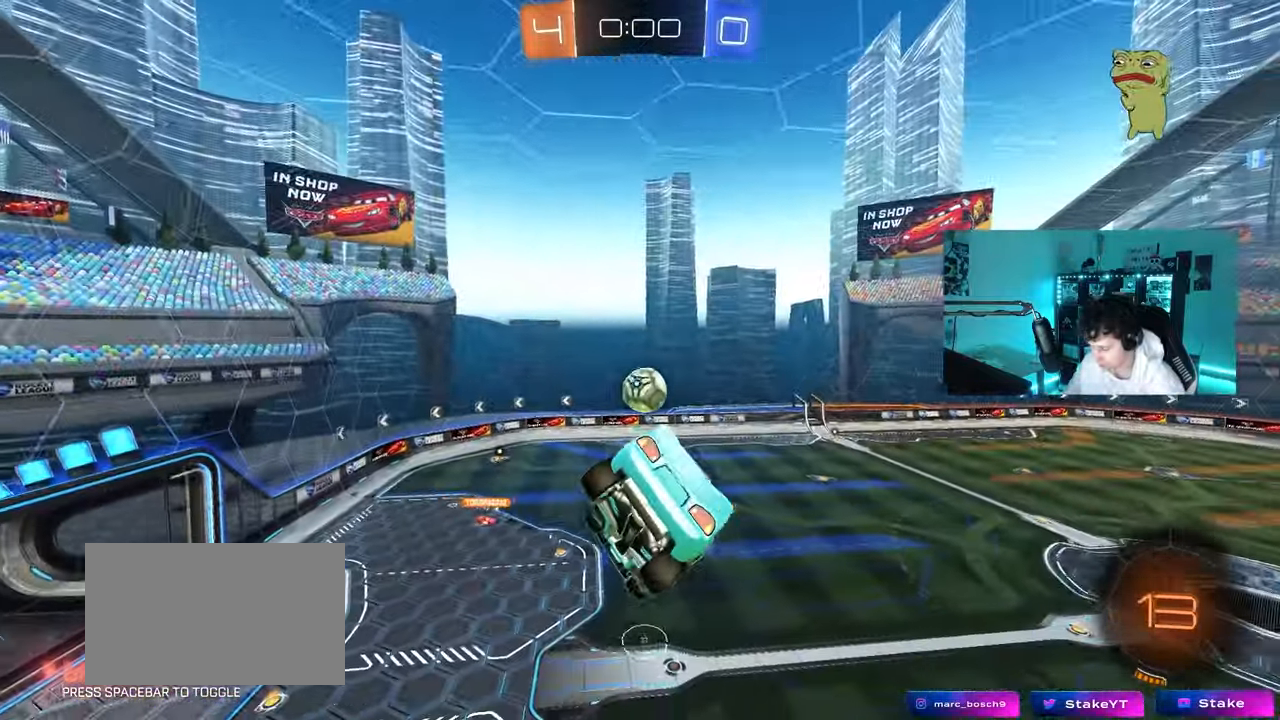
{"keys": ["a", "shift"], "mouse": [], "mouse_move": "still", "events": [[150, "d", "down"], [150, "shift", "down"], [233, "d", "up"], [283, "shift", "up"], [433, "a", "down"], [433, "shift", "down"]]}
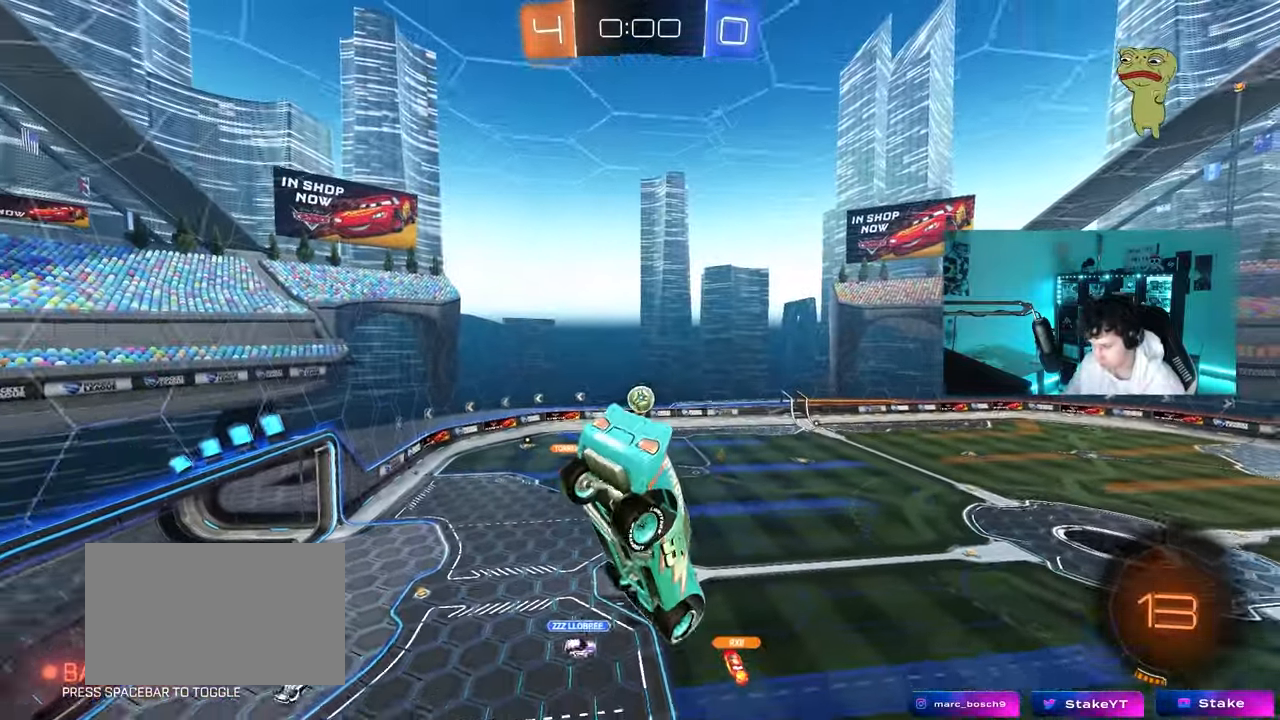
{"keys": [], "mouse": [], "mouse_move": "still", "events": [[17, "shift", "up"], [117, "a", "up"]]}
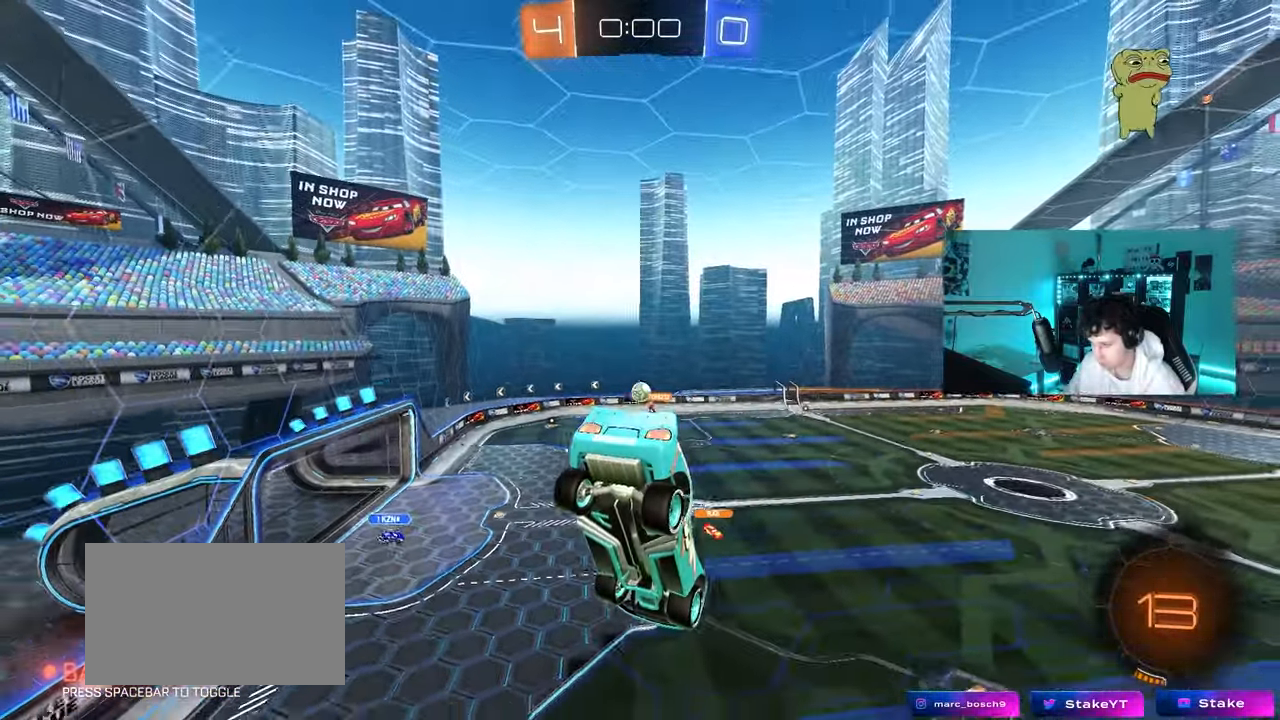
{"keys": ["d", "w"], "mouse": [], "mouse_move": "still", "events": [[83, "a", "down"], [83, "s", "down"], [183, "s", "up"], [217, "a", "up"], [367, "w", "down"], [500, "d", "down"]]}
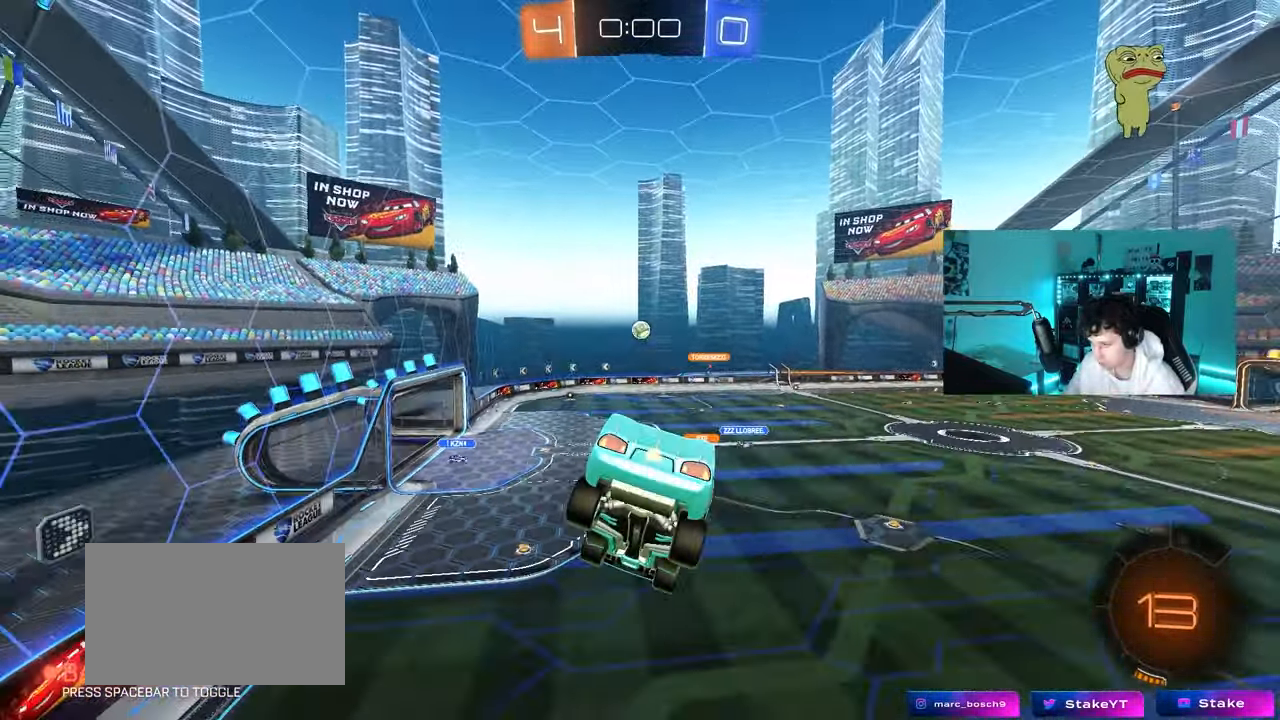
{"keys": ["w"], "mouse": [], "mouse_move": "still", "events": [[100, "d", "up"]]}
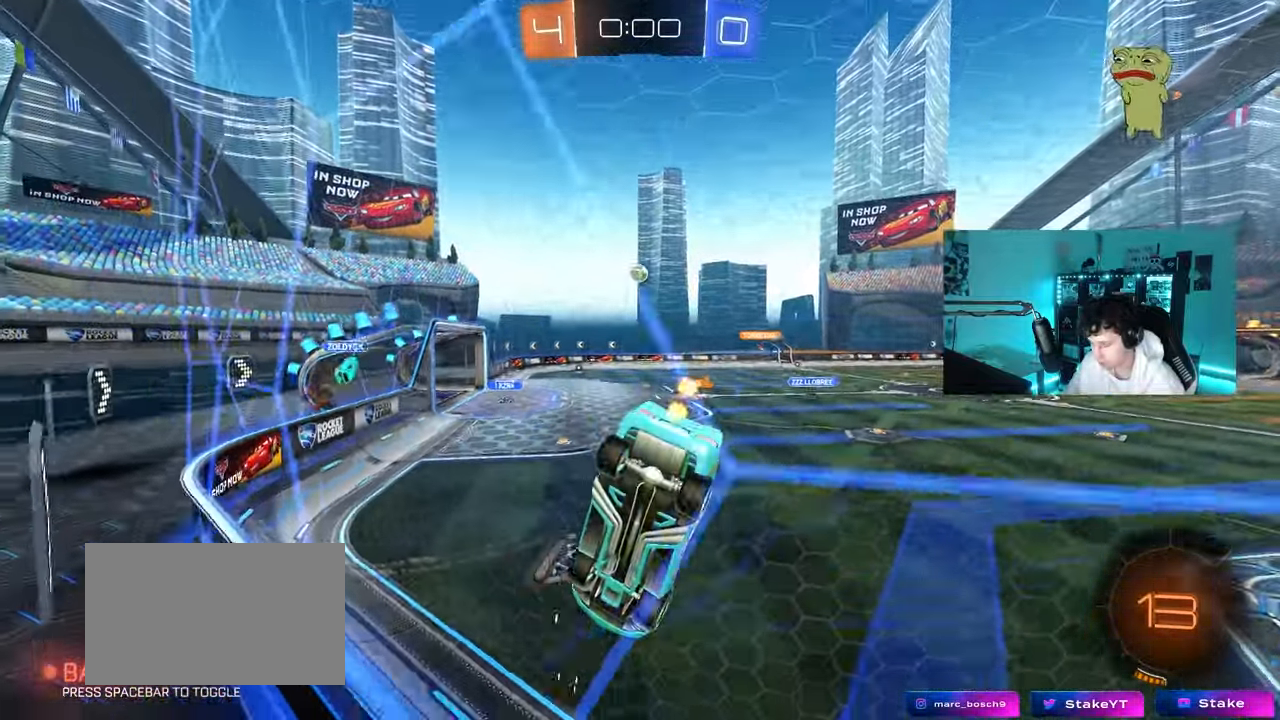
{"keys": ["w"], "mouse": [], "mouse_move": "still", "events": [[117, "a", "down"], [167, "a", "up"]]}
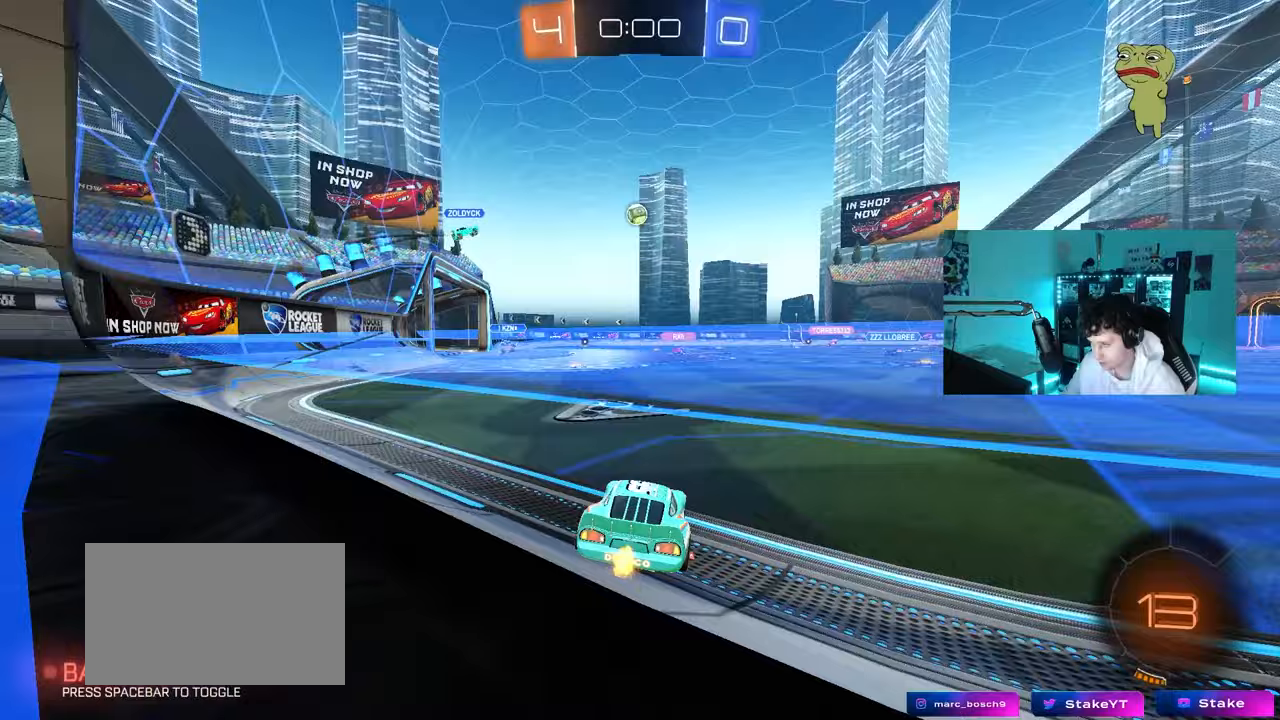
{"keys": ["w"], "mouse": ["left"], "mouse_move": "still", "events": [[217, "d", "down"], [367, "d", "up"], [433, "mouse_left", "down"]]}
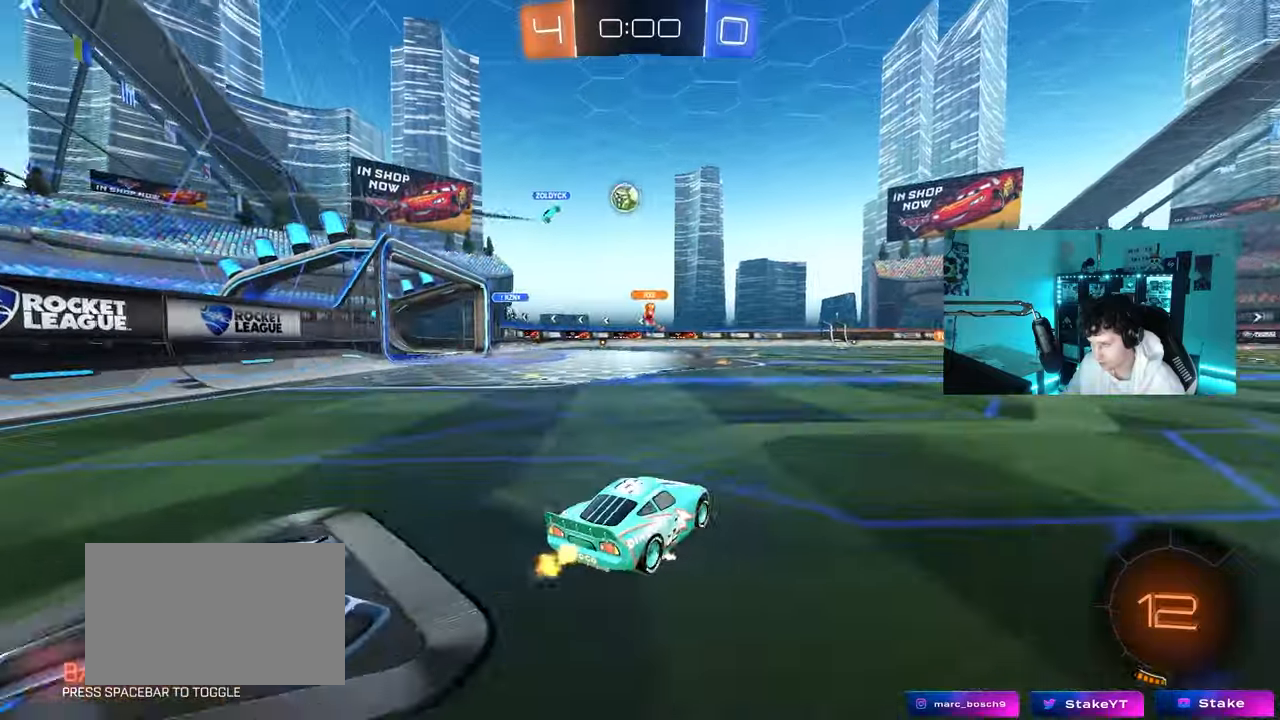
{"keys": ["d", "w"], "mouse": [], "mouse_move": "still", "events": [[200, "mouse_left", "up"], [233, "d", "down"], [383, "d", "up"], [467, "d", "down"]]}
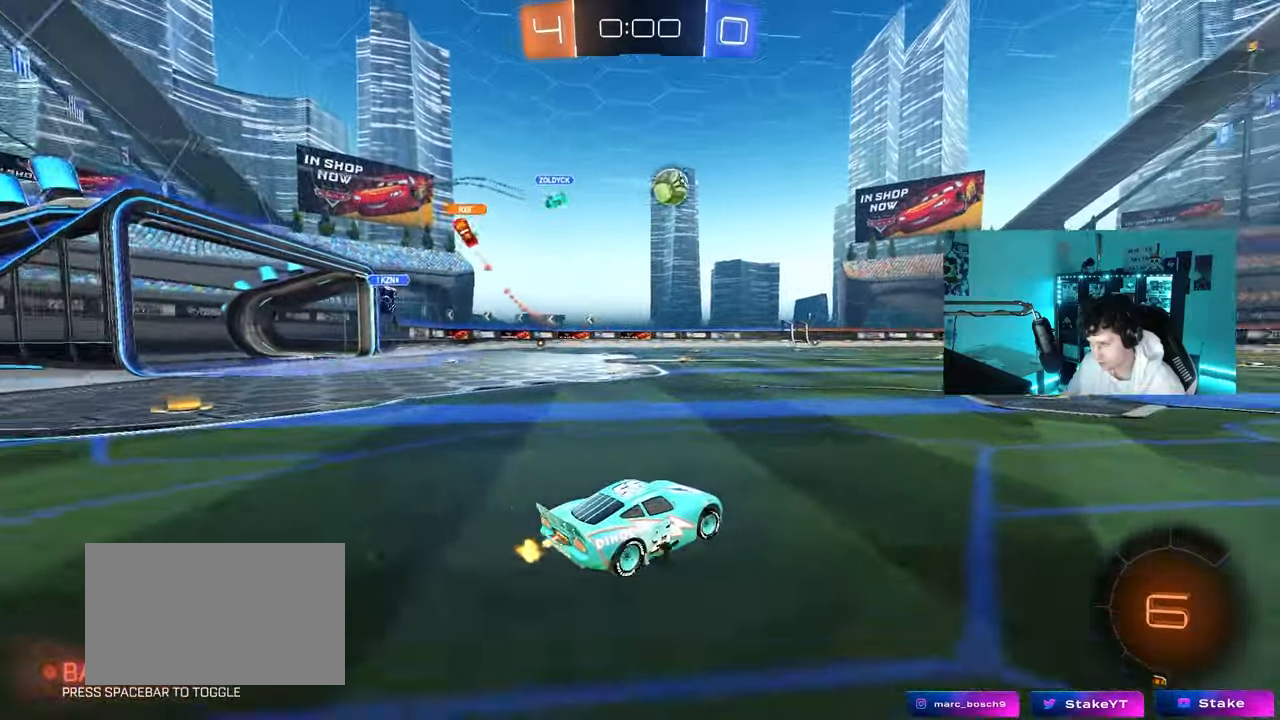
{"keys": ["a", "w"], "mouse": [], "mouse_move": "still", "events": [[350, "d", "up"], [400, "a", "down"]]}
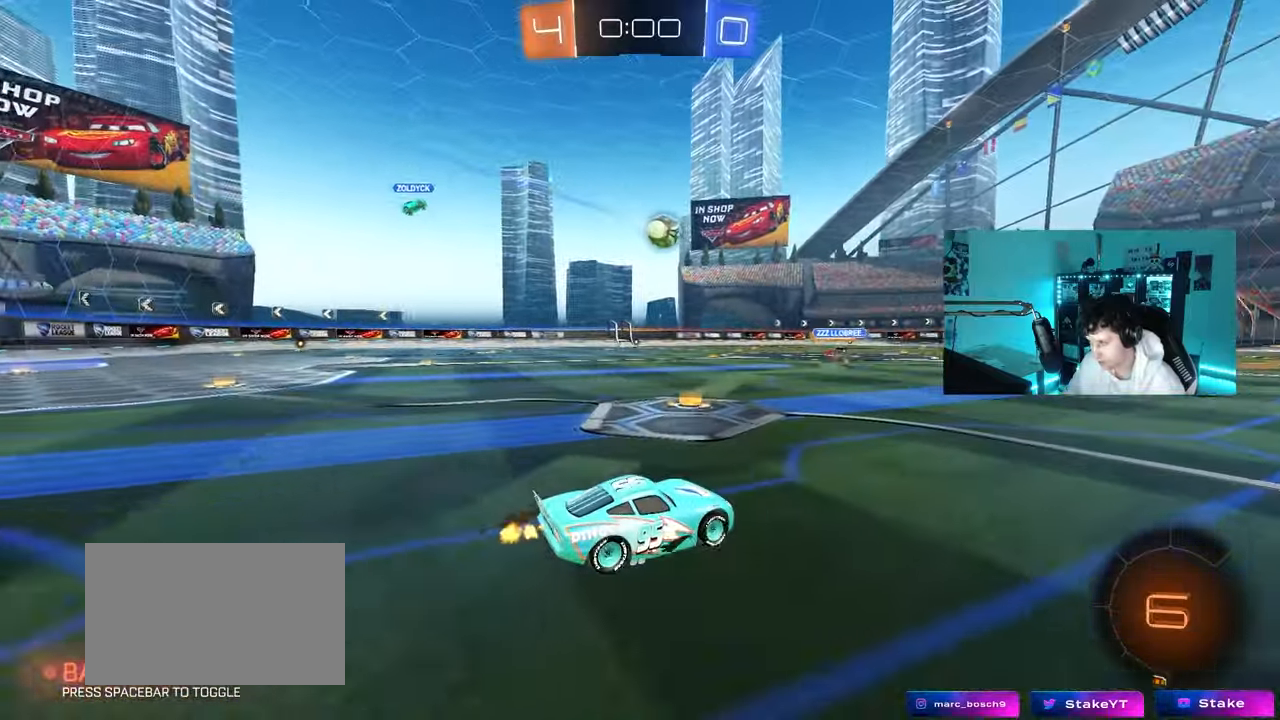
{"keys": ["w"], "mouse": ["left"], "mouse_move": "still", "events": [[33, "a", "up"], [267, "mouse_left", "down"]]}
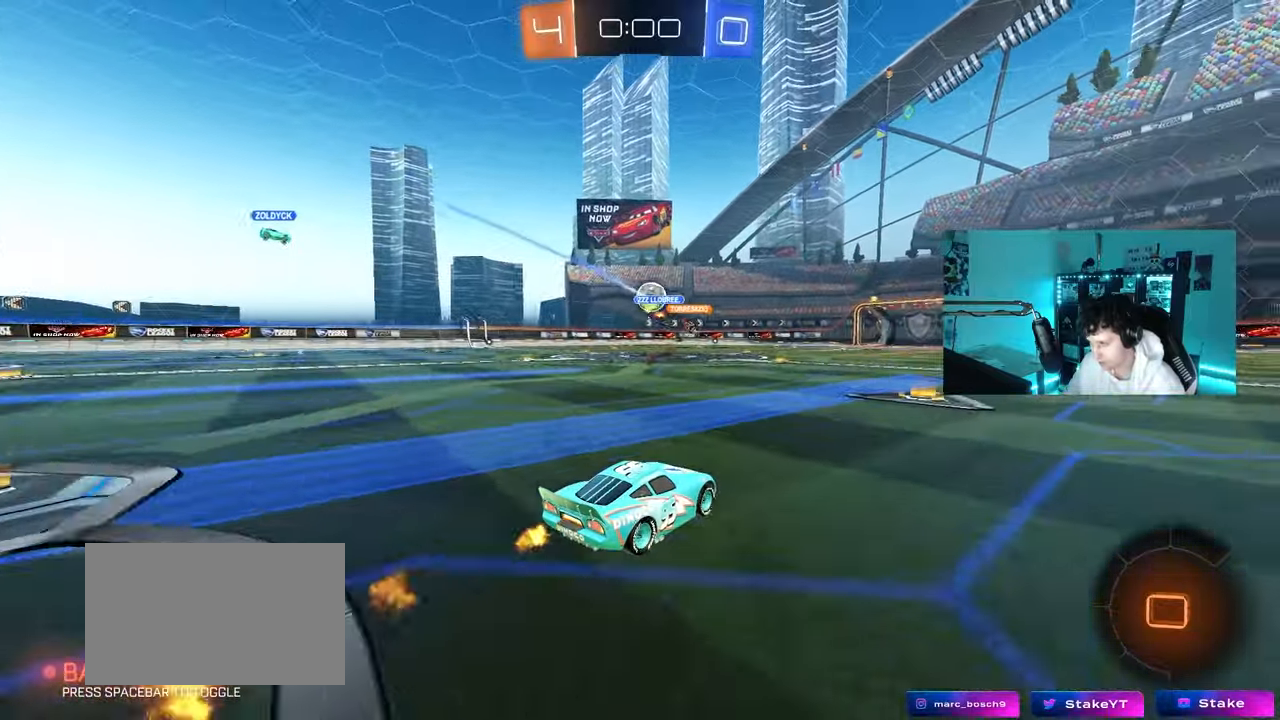
{"keys": ["w"], "mouse": ["left", "right"], "mouse_move": "still", "events": [[200, "a", "down"], [333, "a", "up"], [467, "mouse_right", "down"]]}
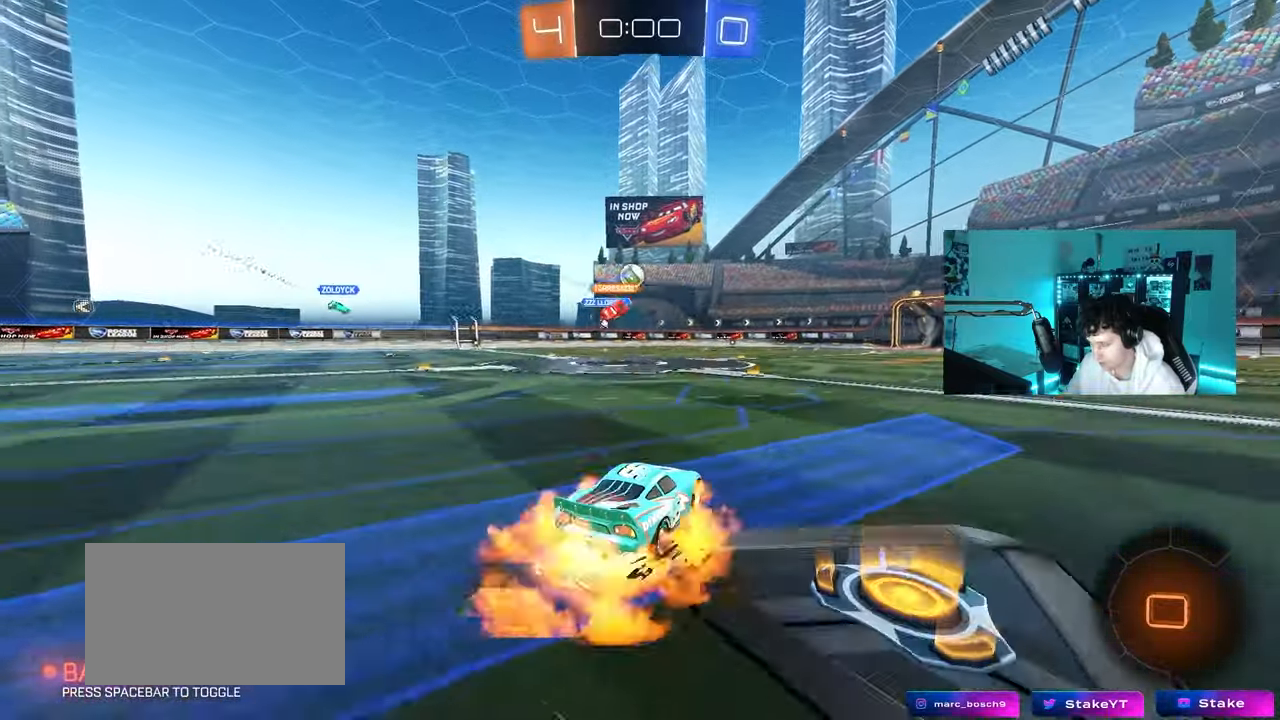
{"keys": ["w"], "mouse": [], "mouse_move": "still", "events": [[67, "mouse_right", "up"], [117, "mouse_right", "down"], [250, "mouse_left", "up"], [300, "mouse_right", "up"]]}
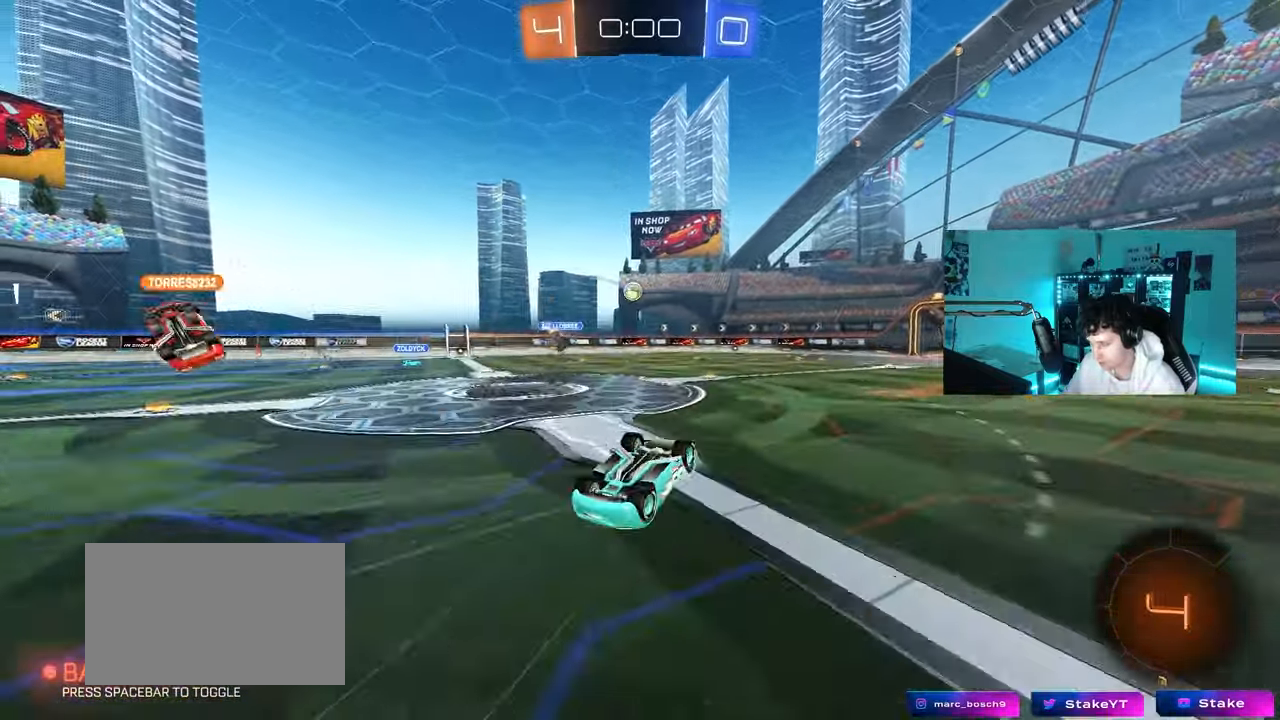
{"keys": [], "mouse": [], "mouse_move": "still", "events": [[83, "w", "up"]]}
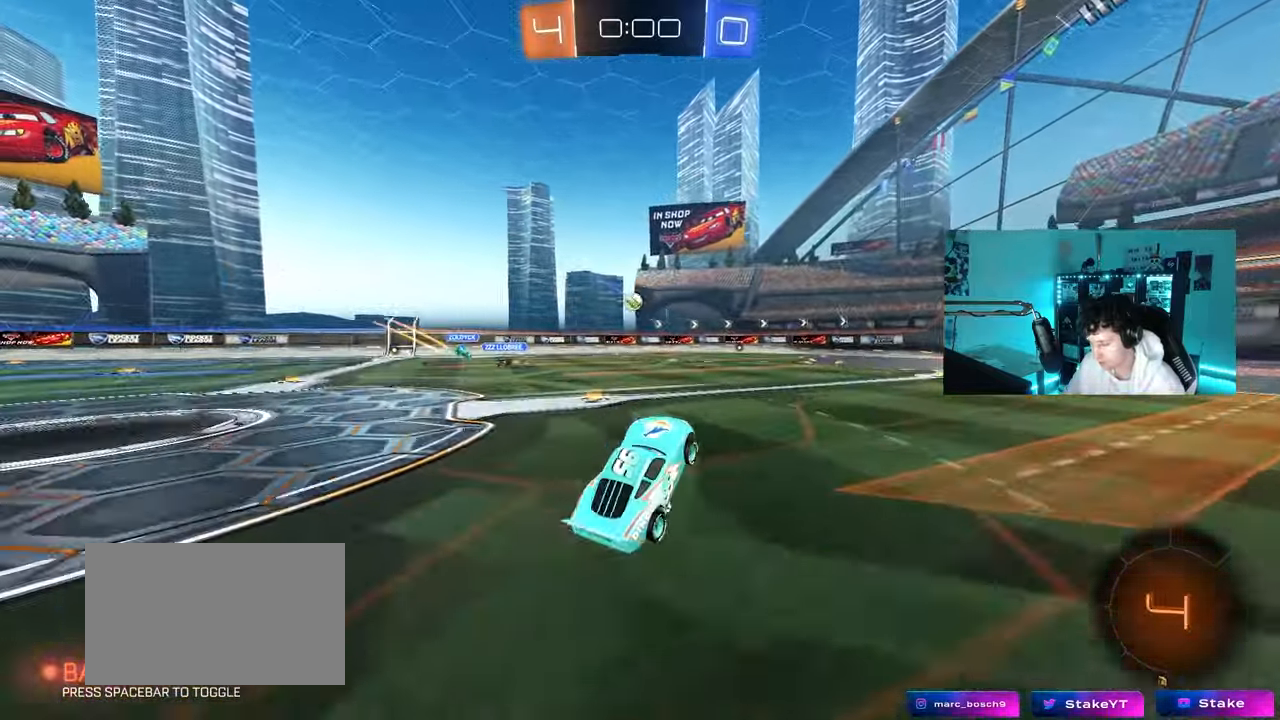
{"keys": ["w"], "mouse": [], "mouse_move": "still", "events": [[250, "w", "down"]]}
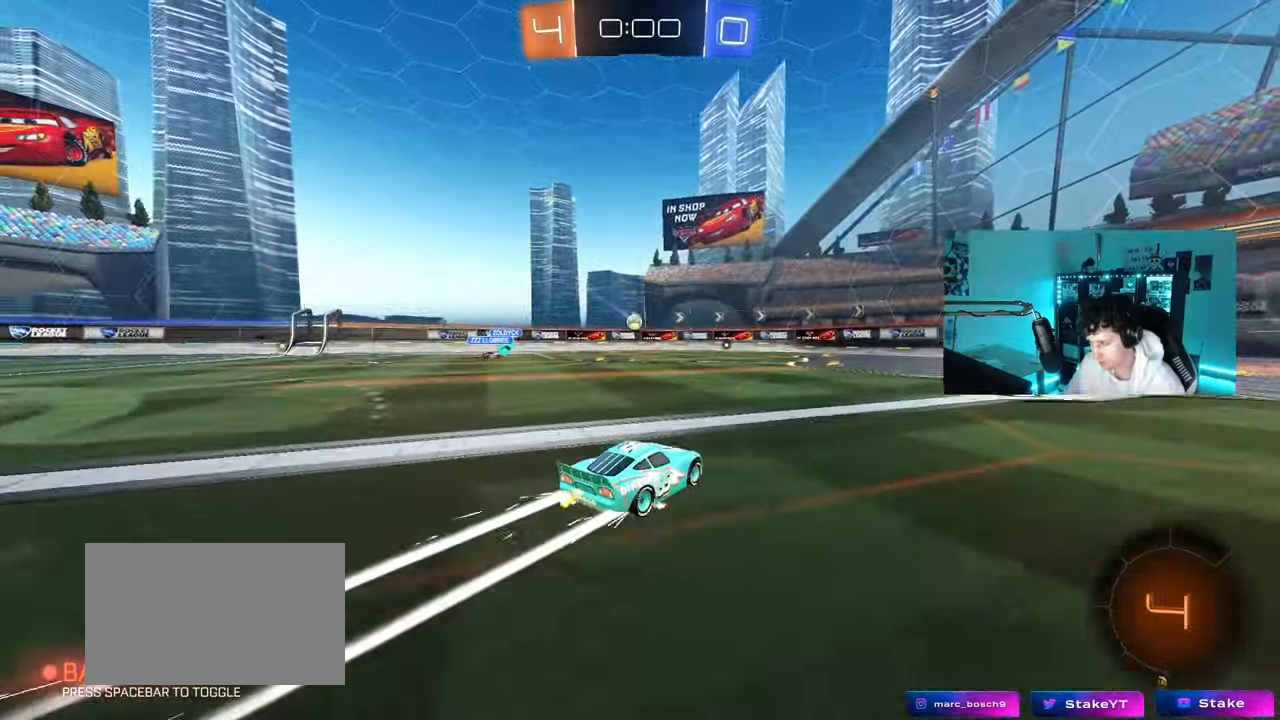
{"keys": ["w"], "mouse": [], "mouse_move": "still", "events": [[17, "d", "down"], [117, "d", "up"]]}
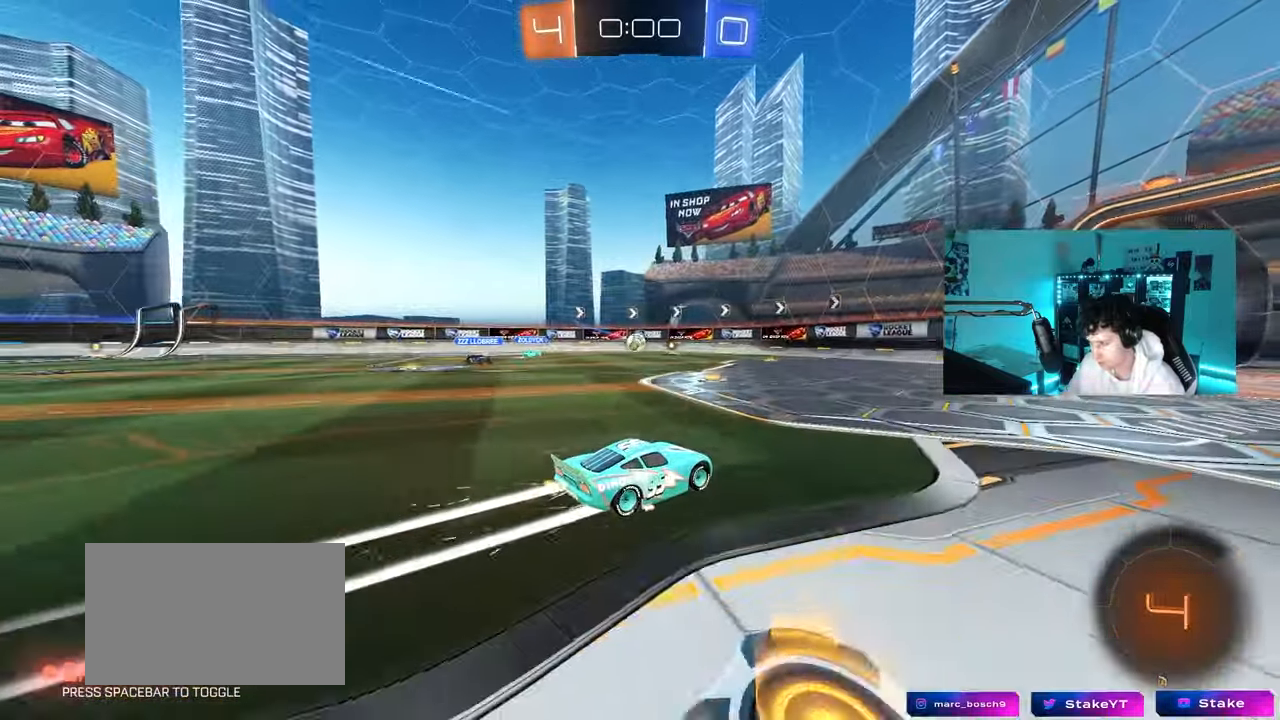
{"keys": [], "mouse": [], "mouse_move": "still", "events": [[233, "w", "up"]]}
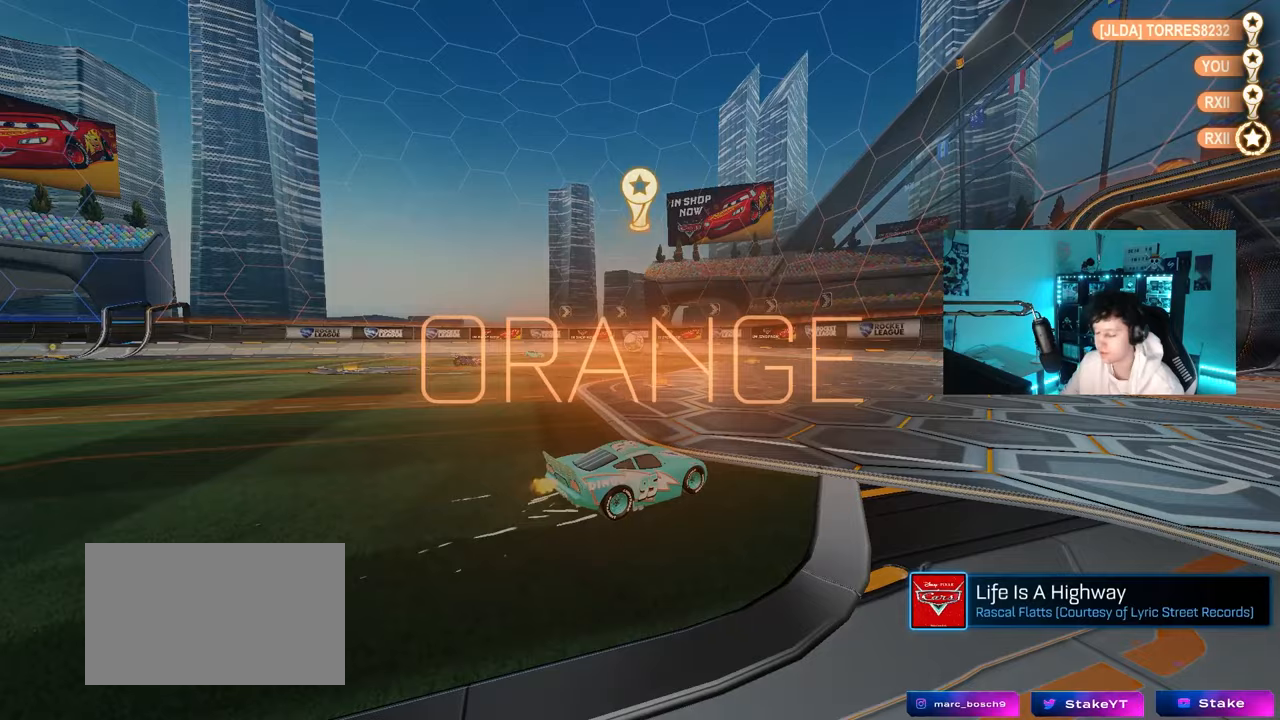
{"keys": [], "mouse": [], "mouse_move": "still", "events": []}
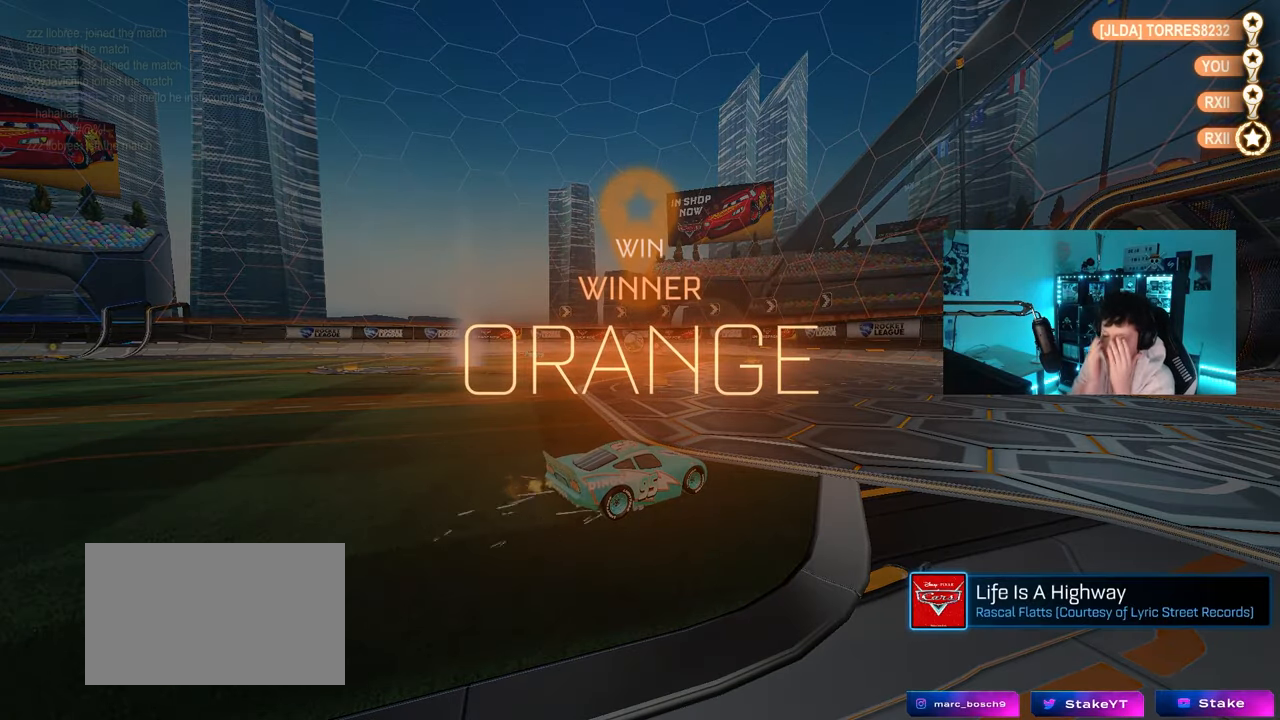
{"keys": [], "mouse": [], "mouse_move": "still", "events": []}
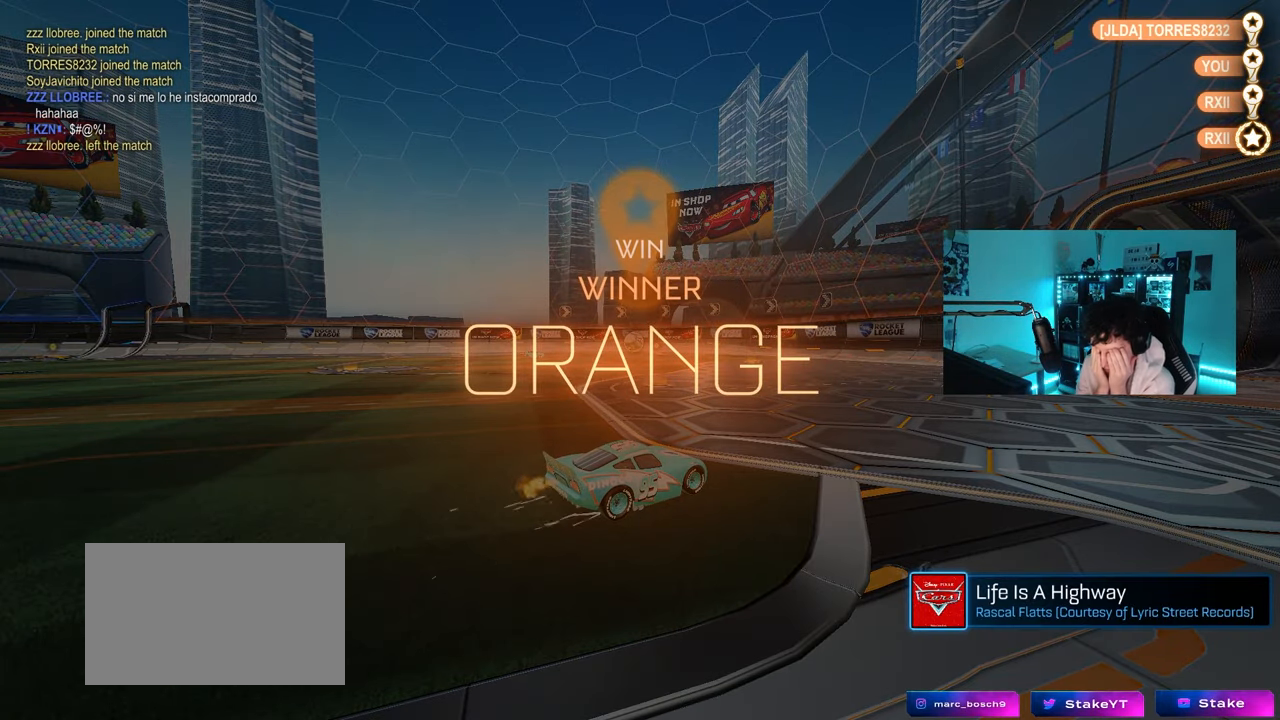
{"keys": [], "mouse": [], "mouse_move": "still", "events": []}
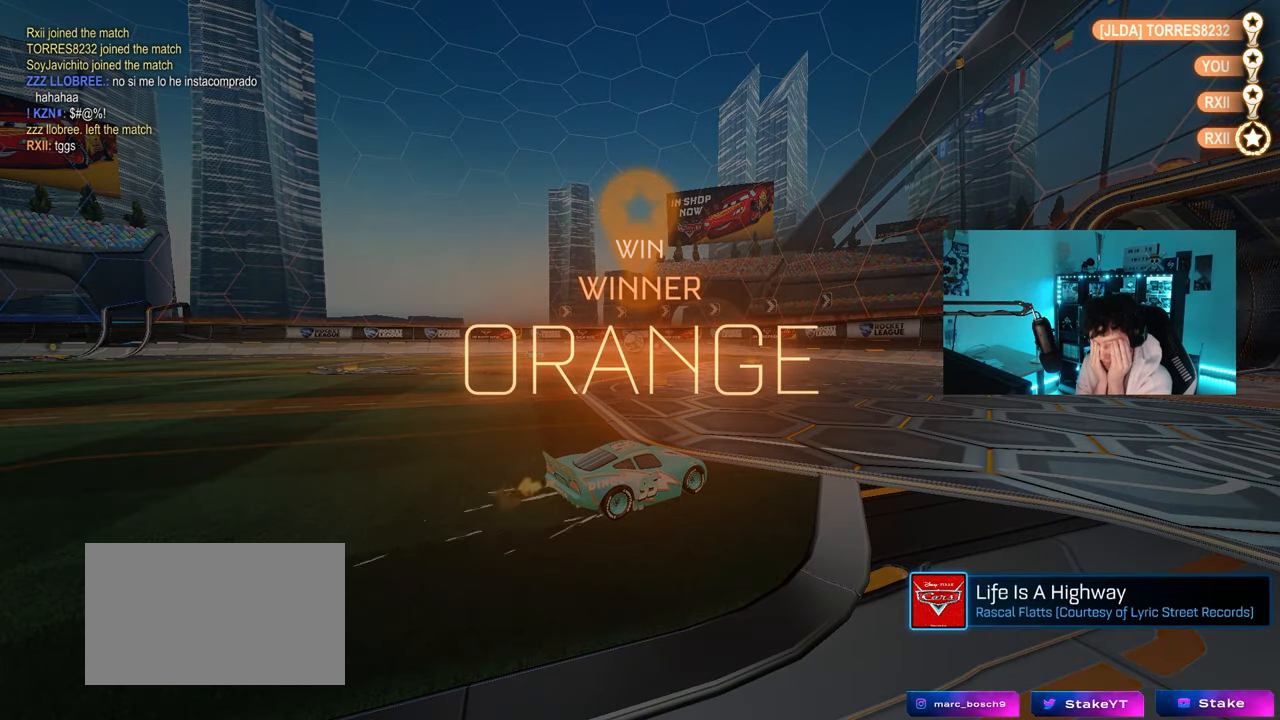
{"keys": [], "mouse": [], "mouse_move": "still", "events": []}
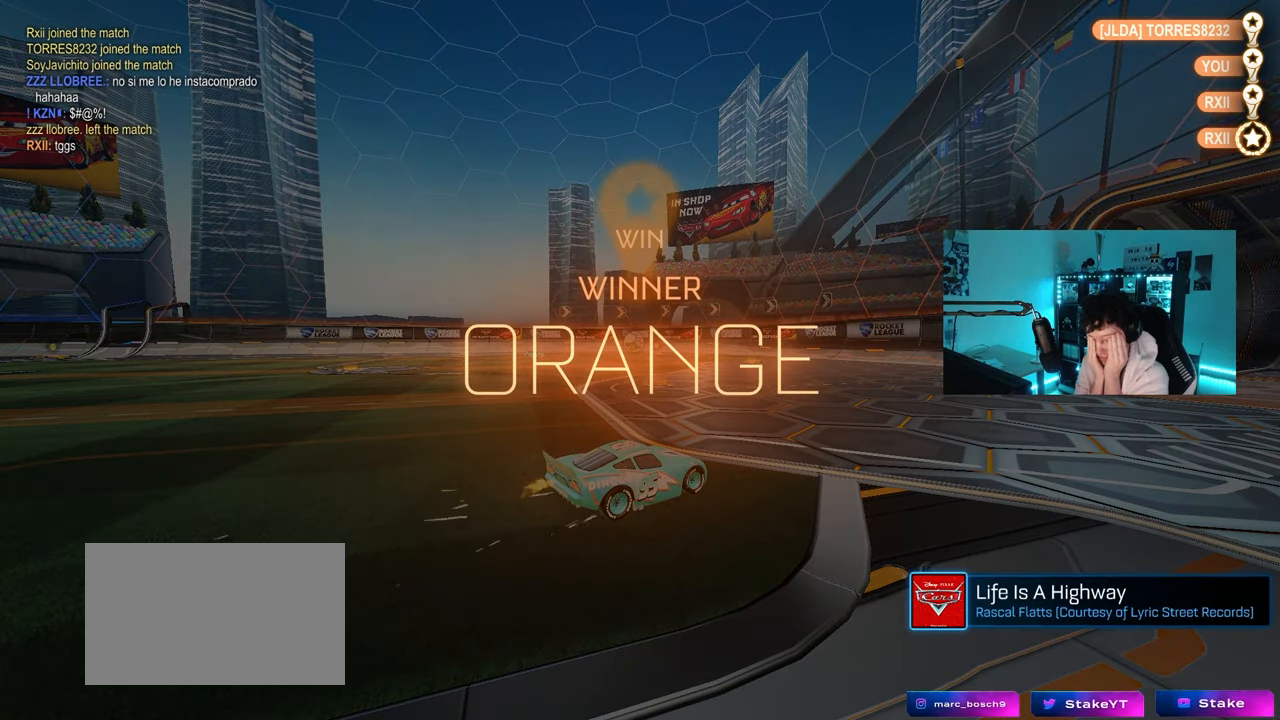
{"keys": [], "mouse": [], "mouse_move": "still", "events": []}
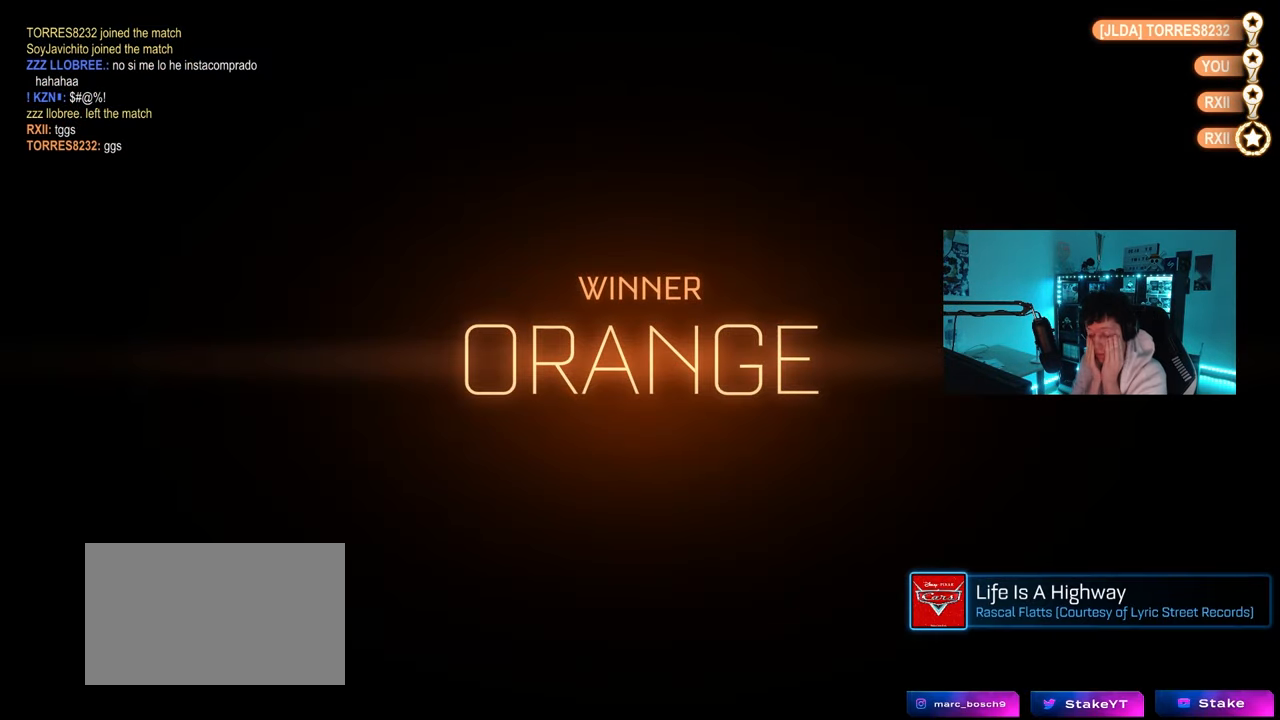
{"keys": [], "mouse": [], "mouse_move": "still", "events": []}
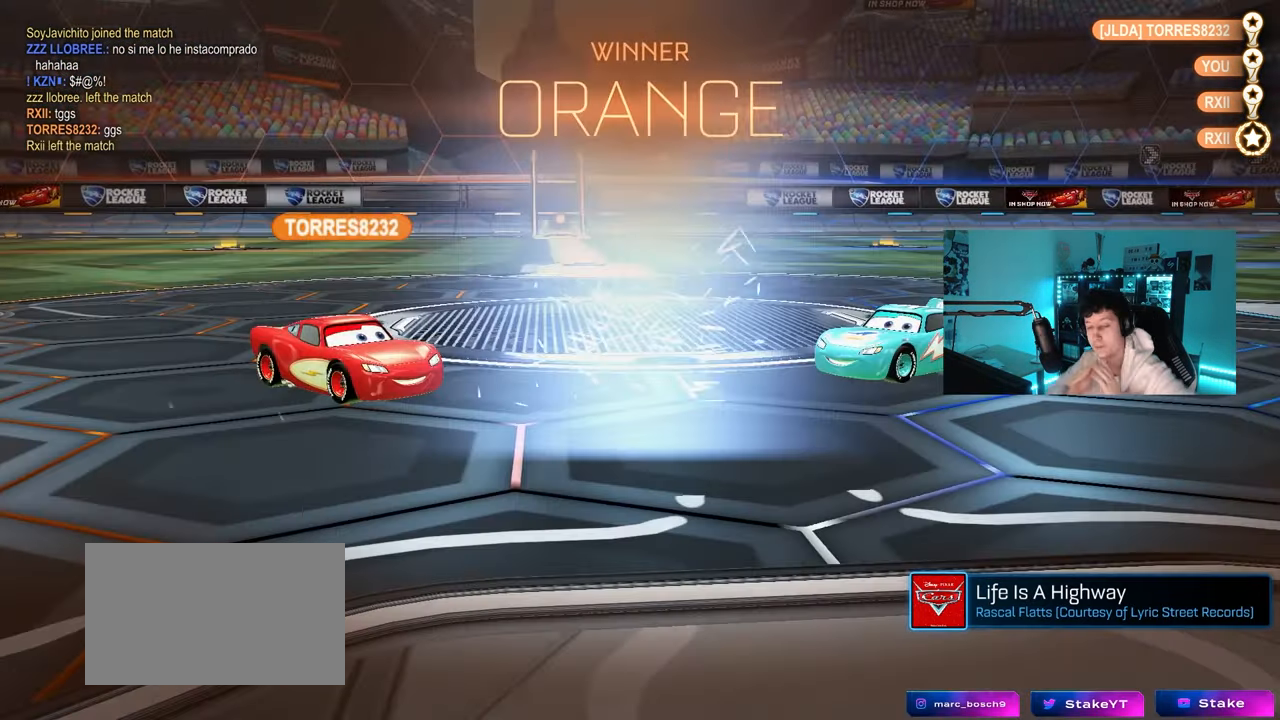
{"keys": [], "mouse": [], "mouse_move": "still", "events": []}
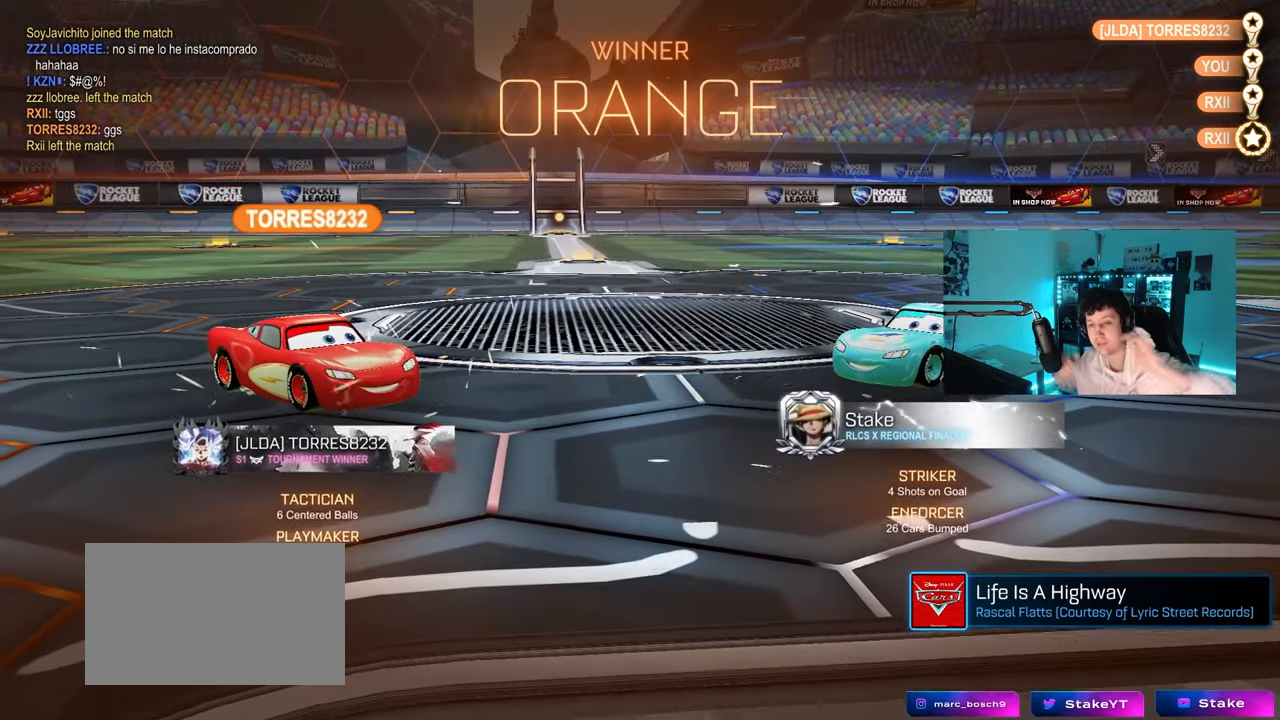
{"keys": [], "mouse": [], "mouse_move": "still", "events": []}
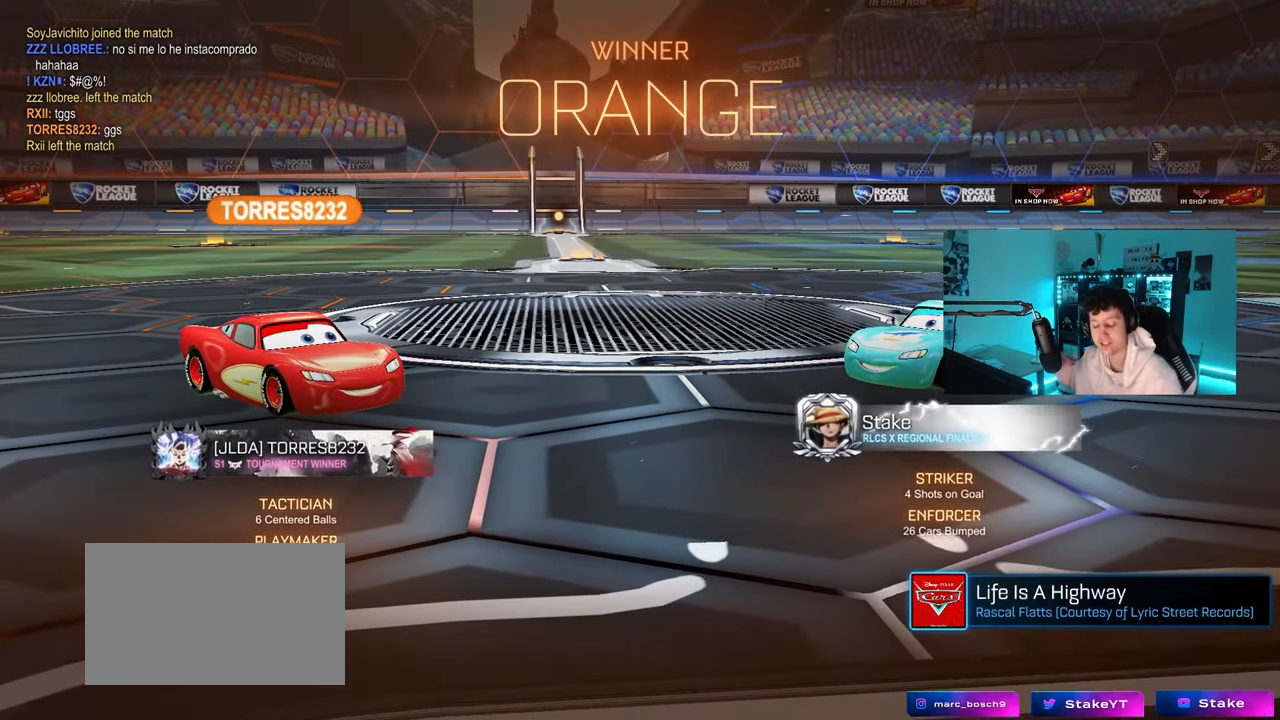
{"keys": [], "mouse": [], "mouse_move": "still", "events": [[417, "t", "down"], [500, "t", "up"]]}
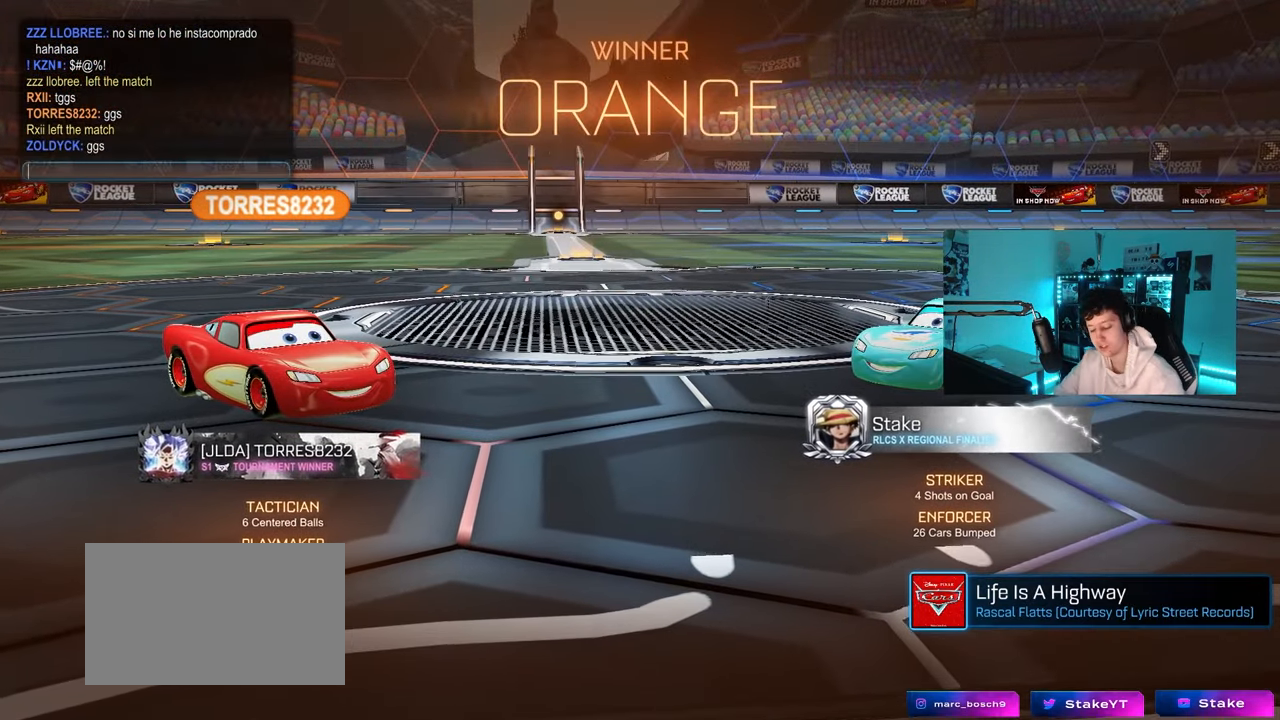
{"keys": [], "mouse": [], "mouse_move": "still", "events": [[100, "g", "down"], [150, "g", "up"], [250, "g", "down"], [333, "g", "up"], [333, "s", "down"], [433, "s", "up"]]}